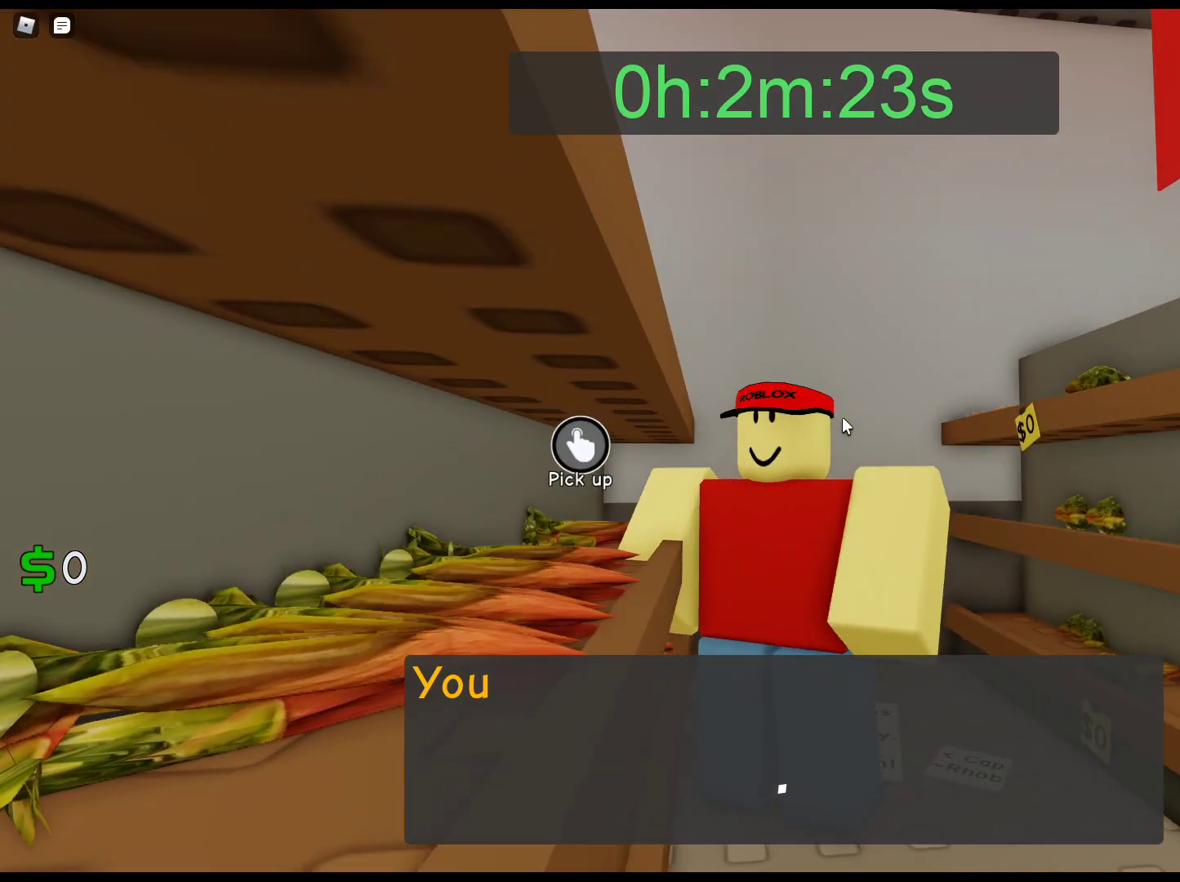
Gameplay with keyboard and mouse; each line is a JSON object with the keys and mouse buttons held at the frame after it. "events" lists presses ("down") and releases ("up") of "1", "2", "3", "4", "5", "a", "alt", "c", "caps_lock", "ctrl", "d", "e", "f", "g", "q", "r", "s", "shift", "space", "t", "tab", "v", "w", "x", "z", "mouse_left", "mouse_wheel" and "mouse_right" between this image and that frame as [ms after this image, input, new state], when the widget could be followed in between. "mouse_left", "mouse_wheel", "mouse_right" = the "left", "wheel", "right" buttons of the "mouse" list. No other keys are recorded. "wheel" means that the mouse wheel is clicked or scrolled. Not read: mouse_move.
{"keys": [], "mouse": [], "events": [[500, "mouse_right", "up"]]}
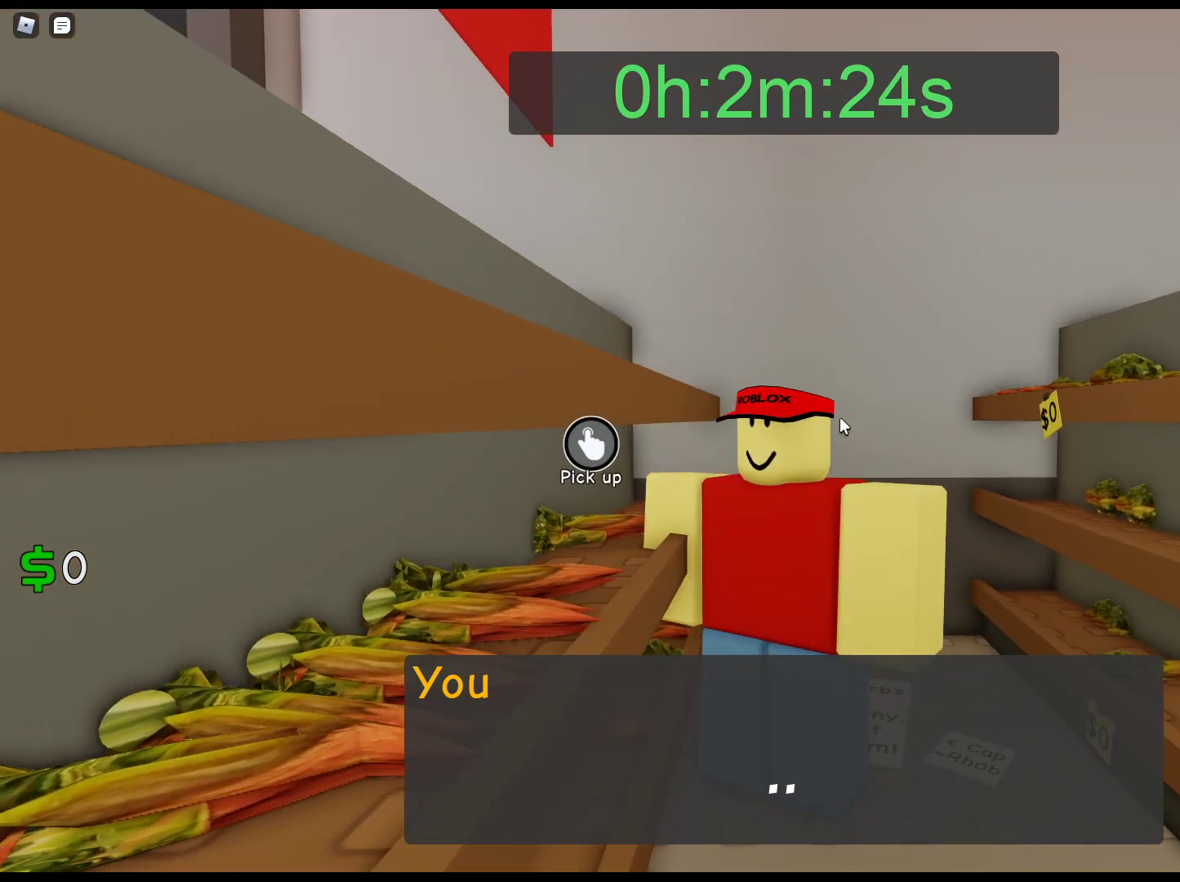
{"keys": [], "mouse": [], "events": []}
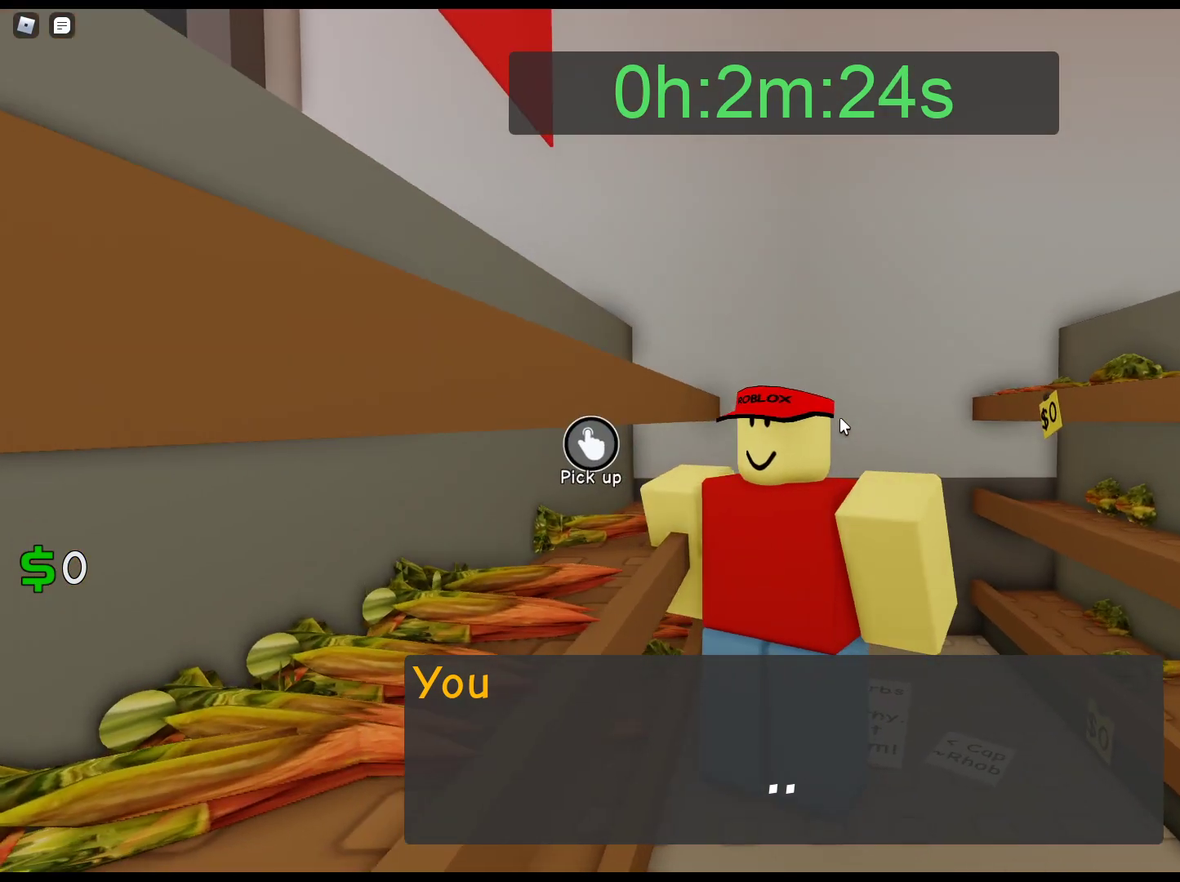
{"keys": [], "mouse": [], "events": []}
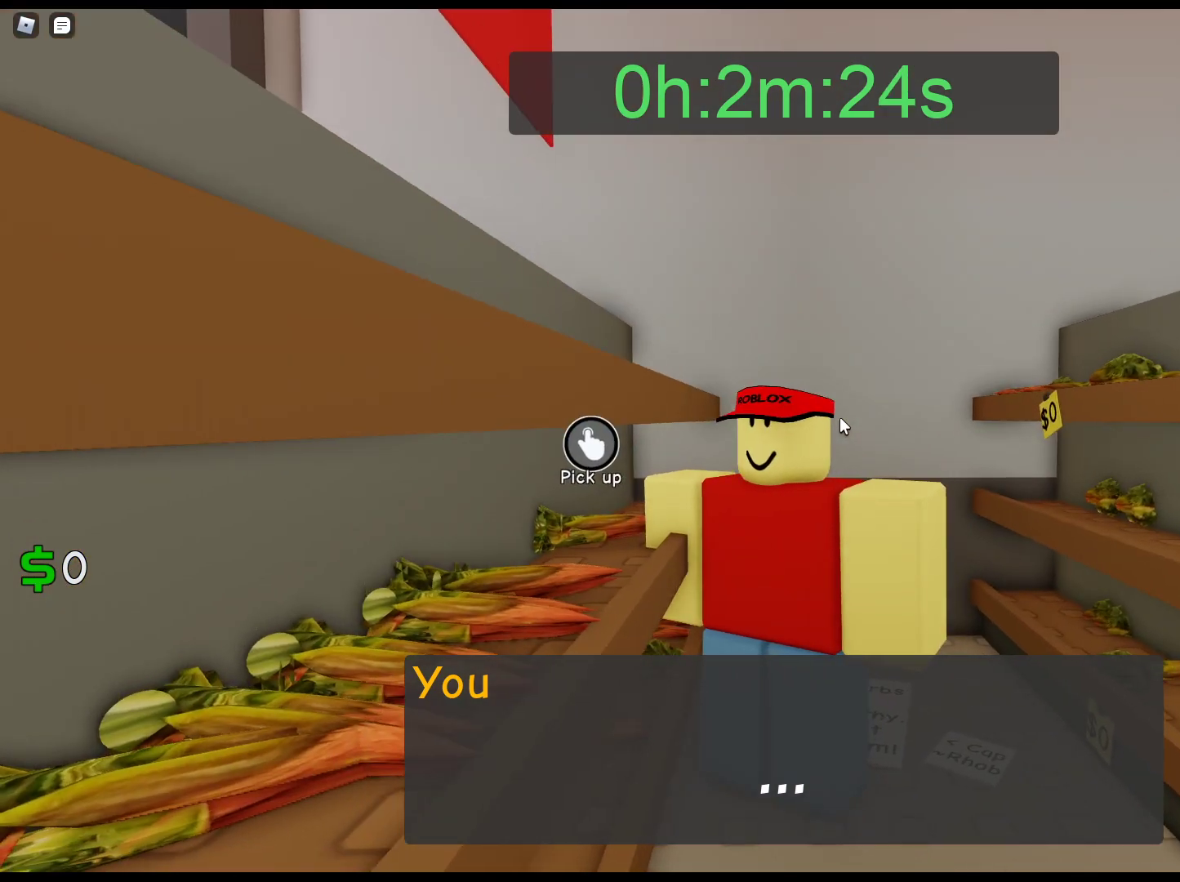
{"keys": [], "mouse": [], "events": []}
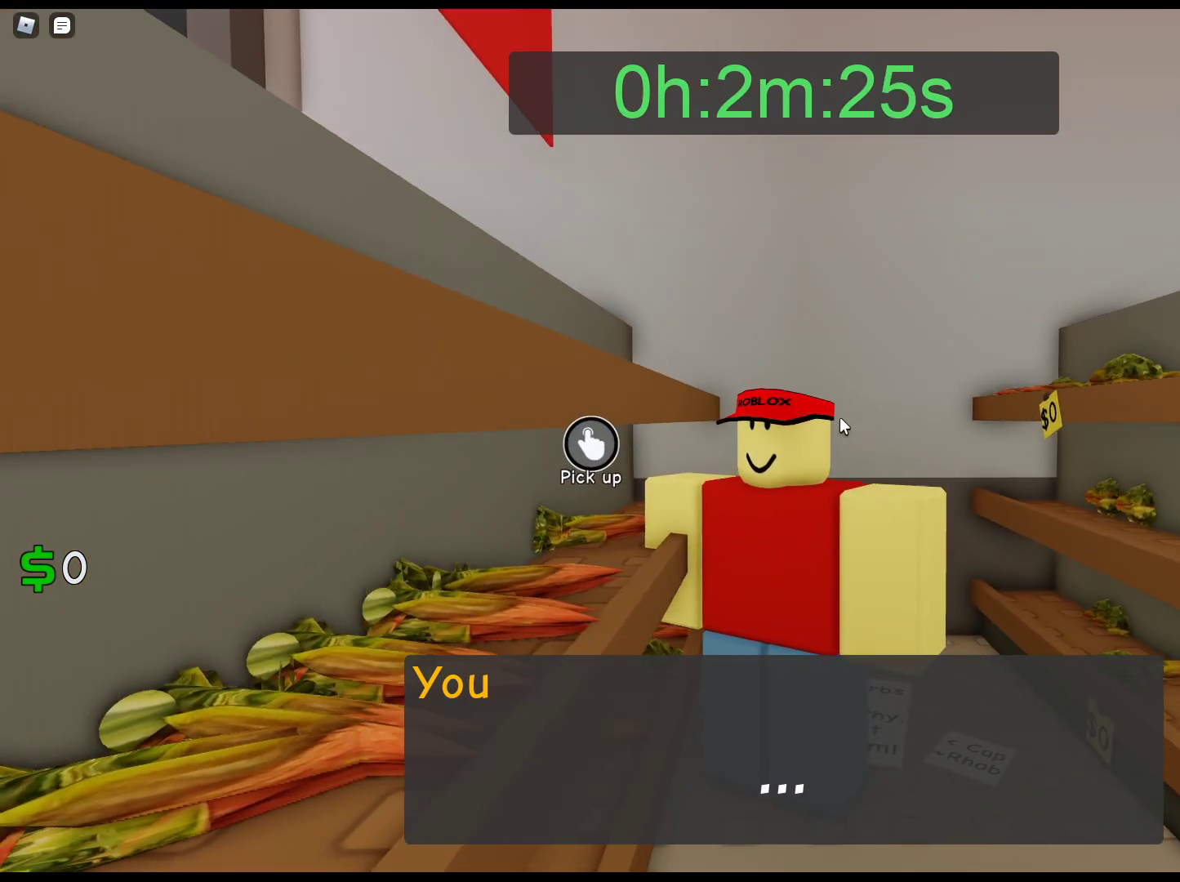
{"keys": ["alt"], "mouse": [], "events": [[233, "alt", "down"]]}
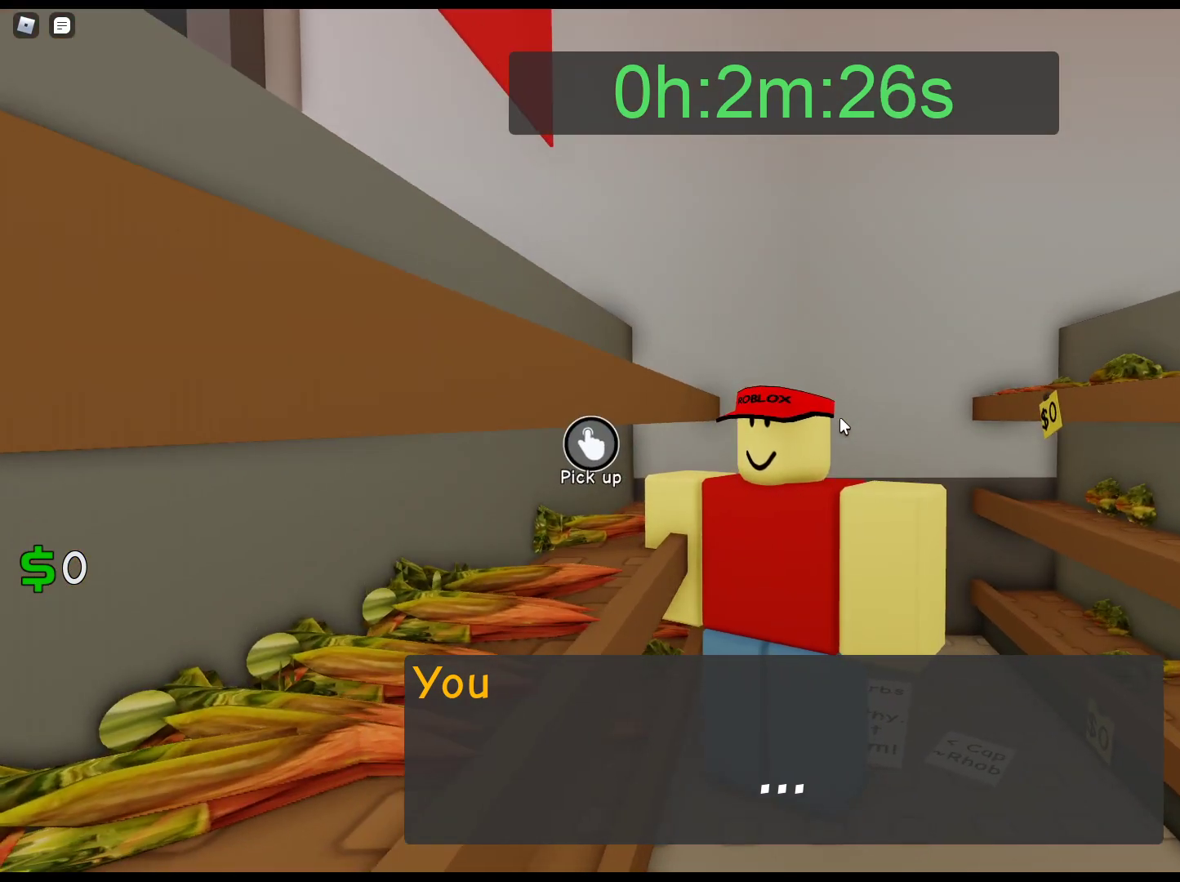
{"keys": ["alt"], "mouse": [], "events": []}
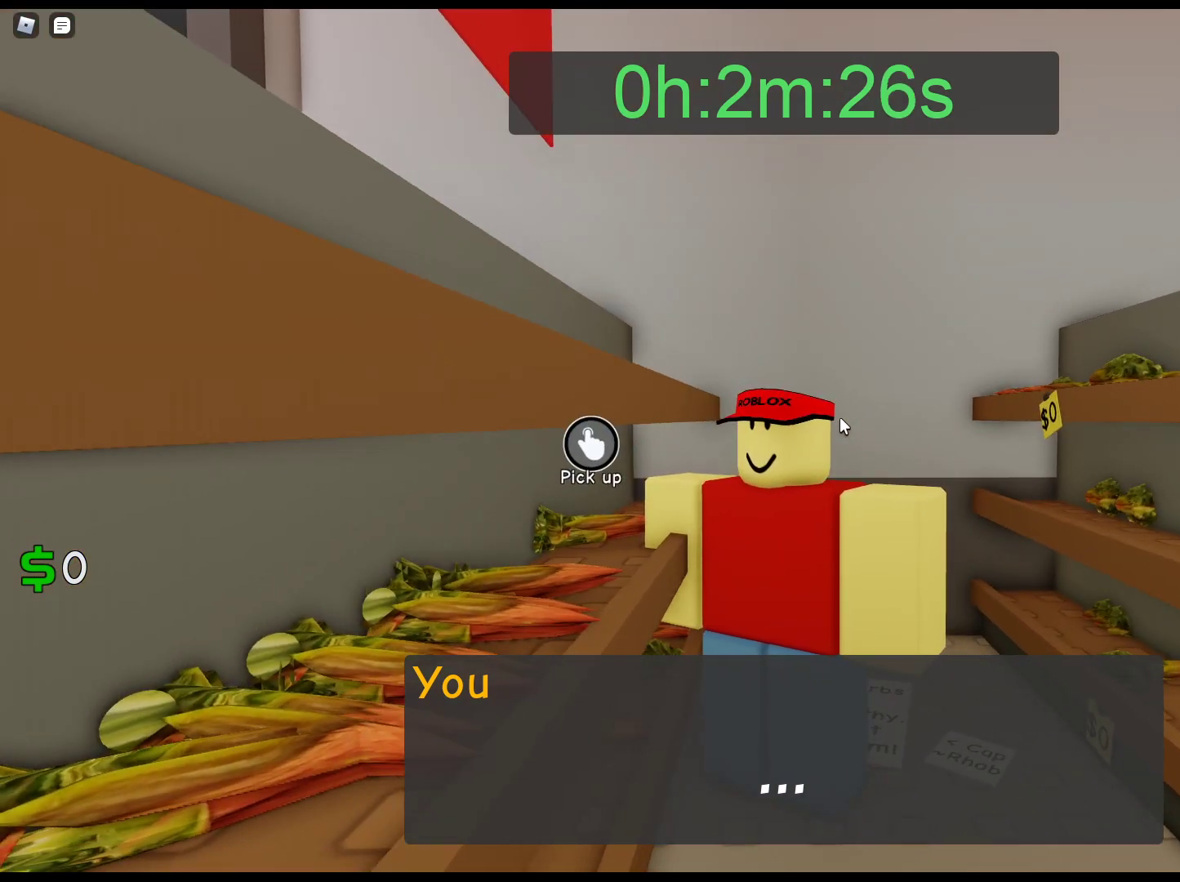
{"keys": ["alt"], "mouse": [], "events": []}
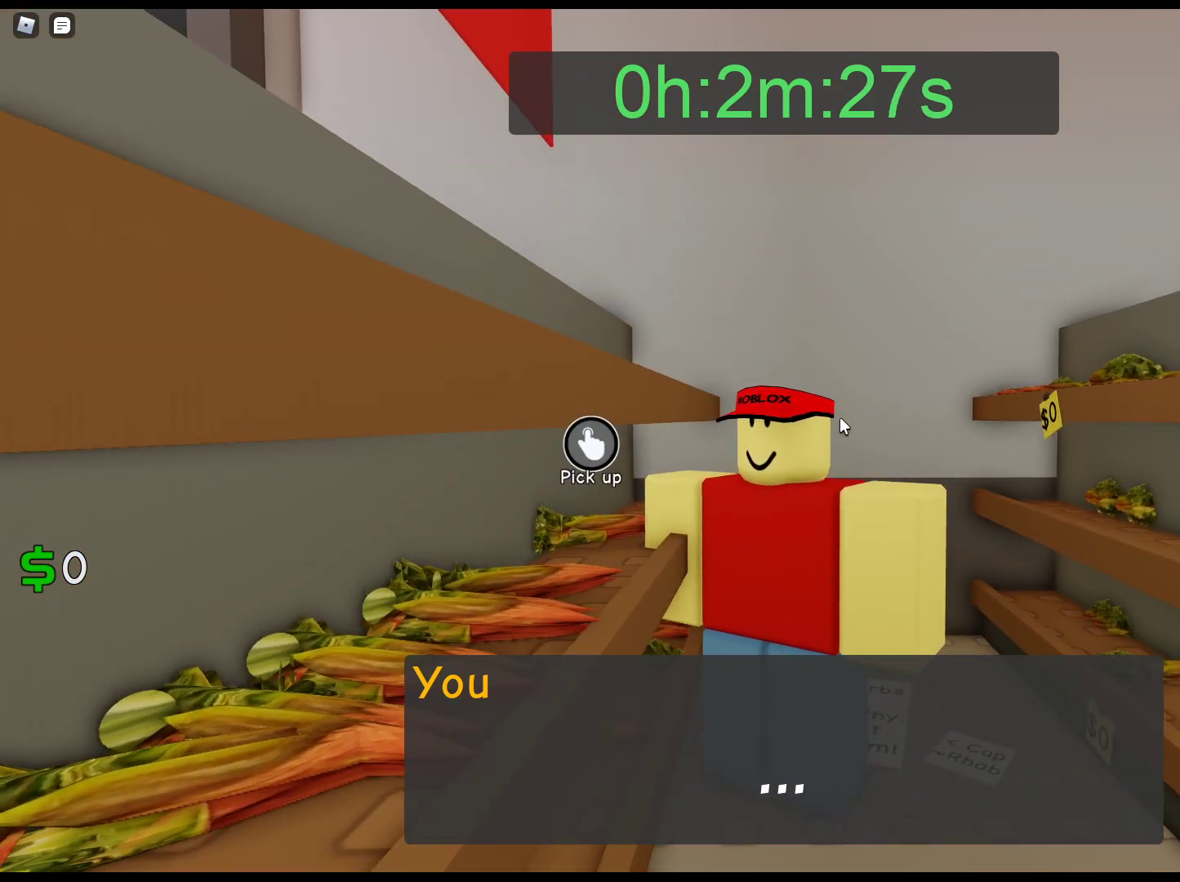
{"keys": ["alt"], "mouse": [], "events": []}
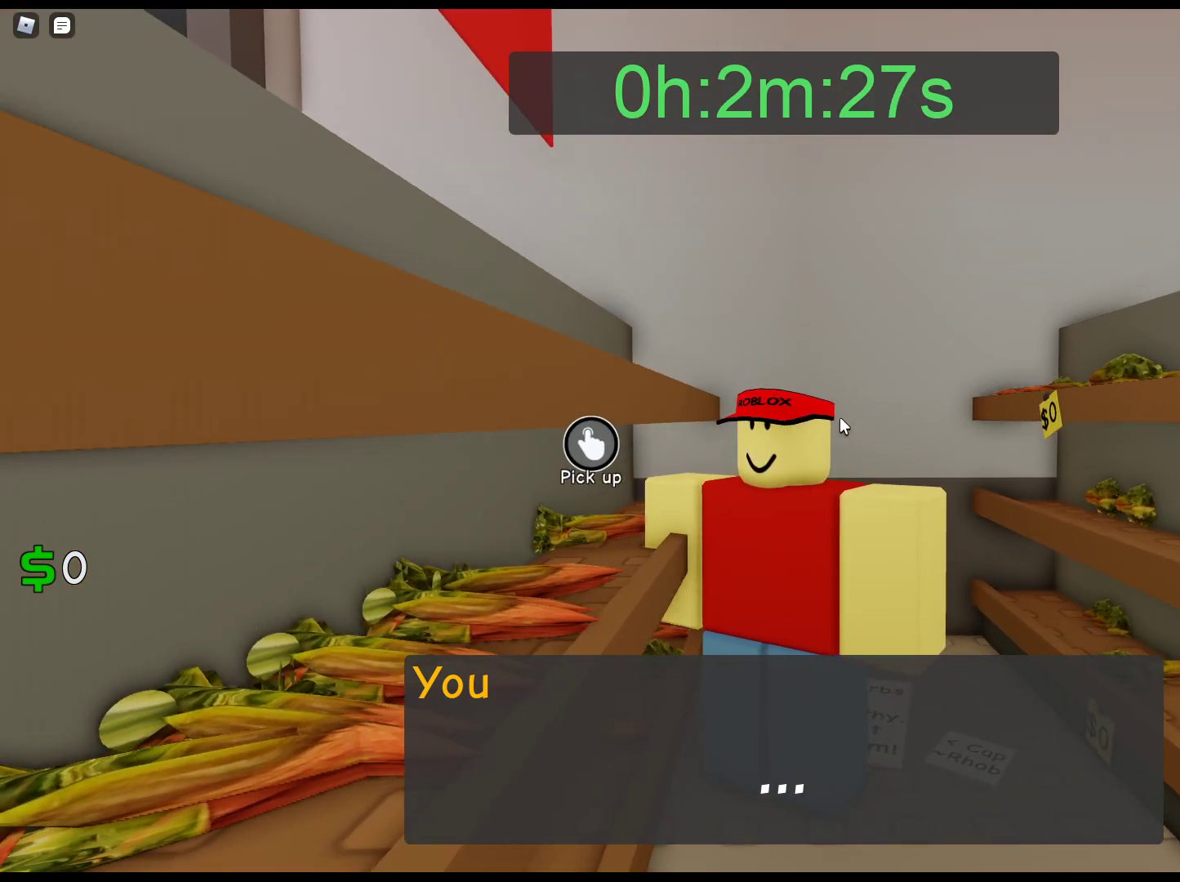
{"keys": ["alt"], "mouse": [], "events": []}
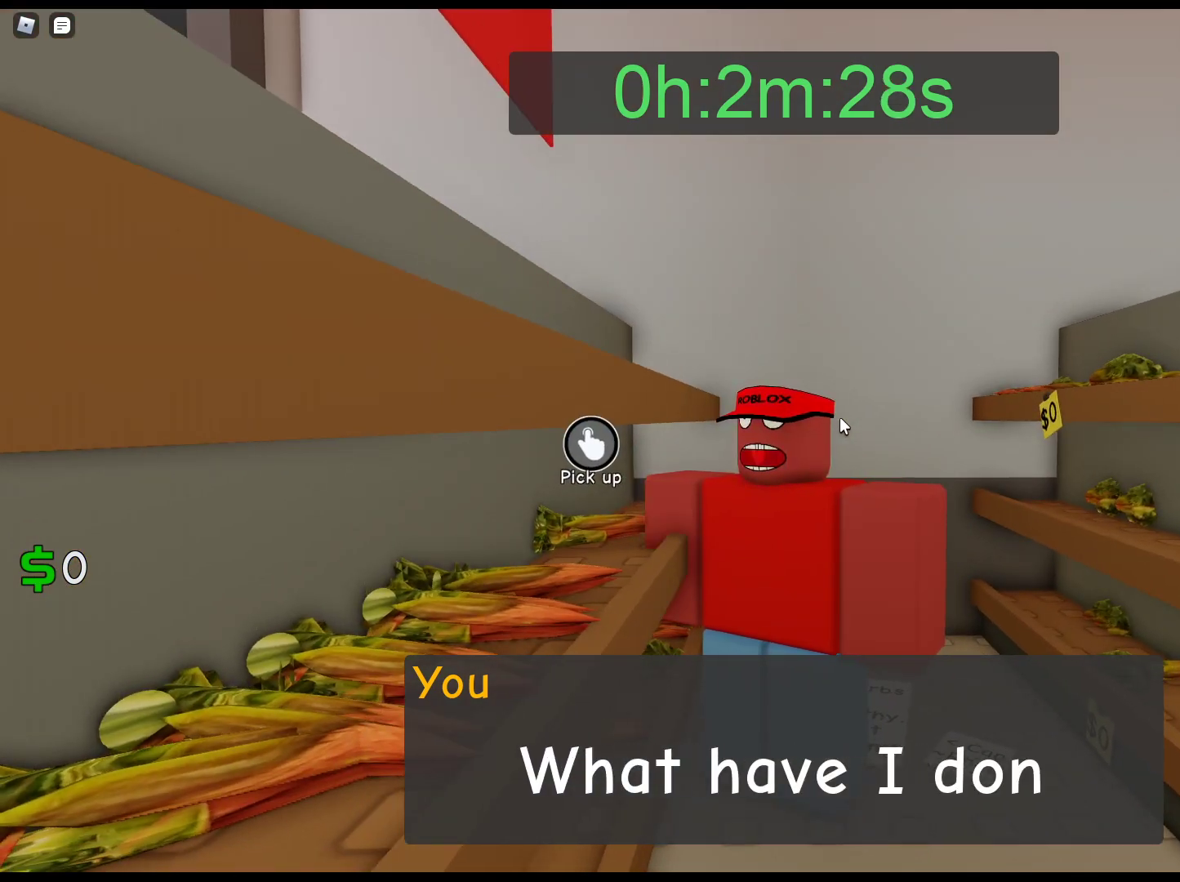
{"keys": ["alt"], "mouse": [], "events": []}
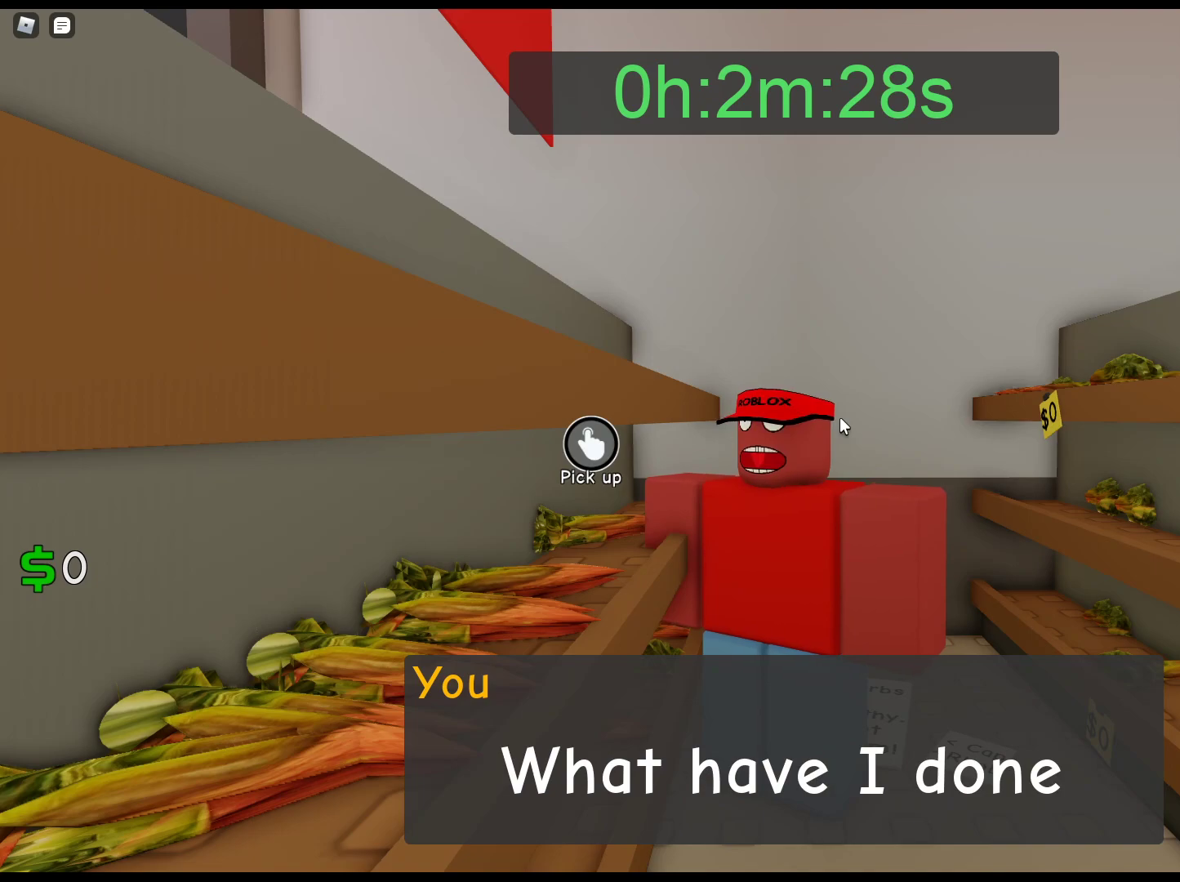
{"keys": ["alt"], "mouse": [], "events": []}
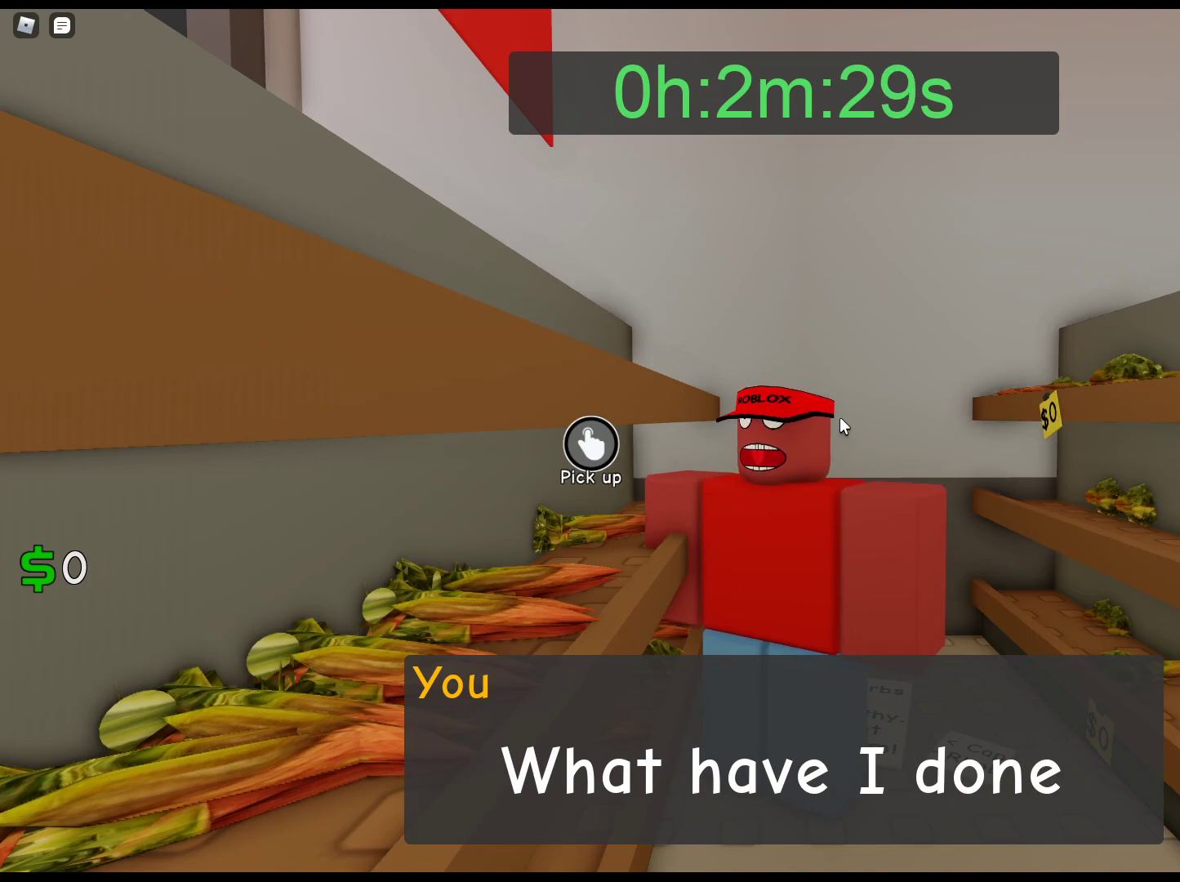
{"keys": ["alt"], "mouse": [], "events": []}
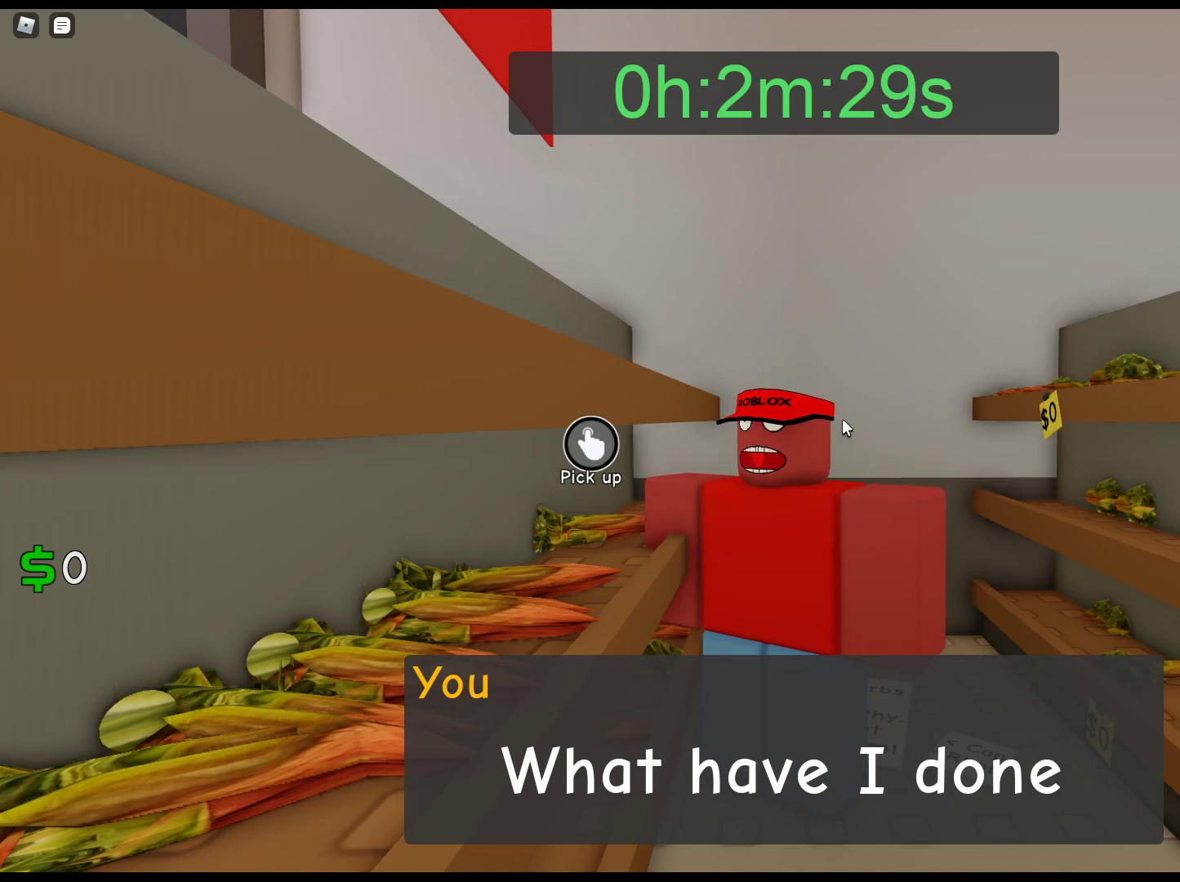
{"keys": ["alt"], "mouse": [], "events": []}
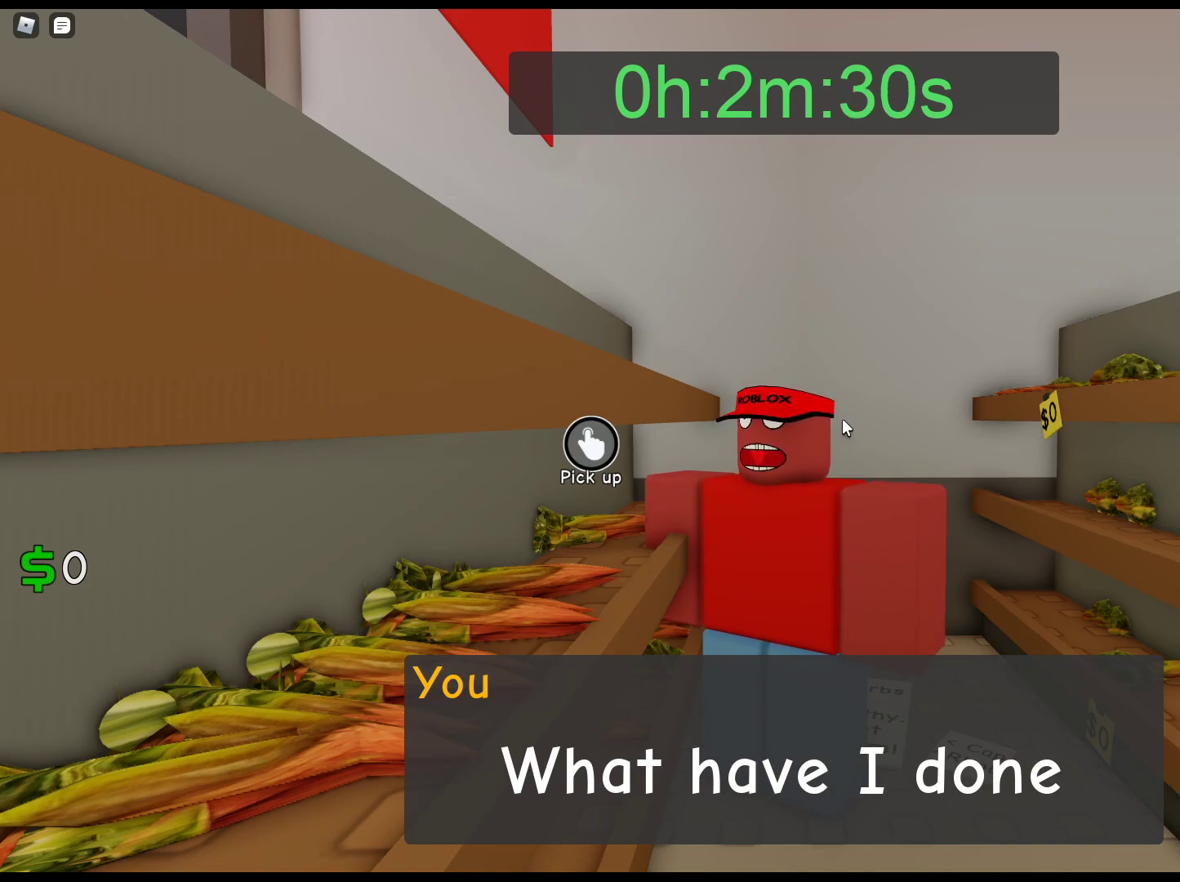
{"keys": ["alt"], "mouse": [], "events": []}
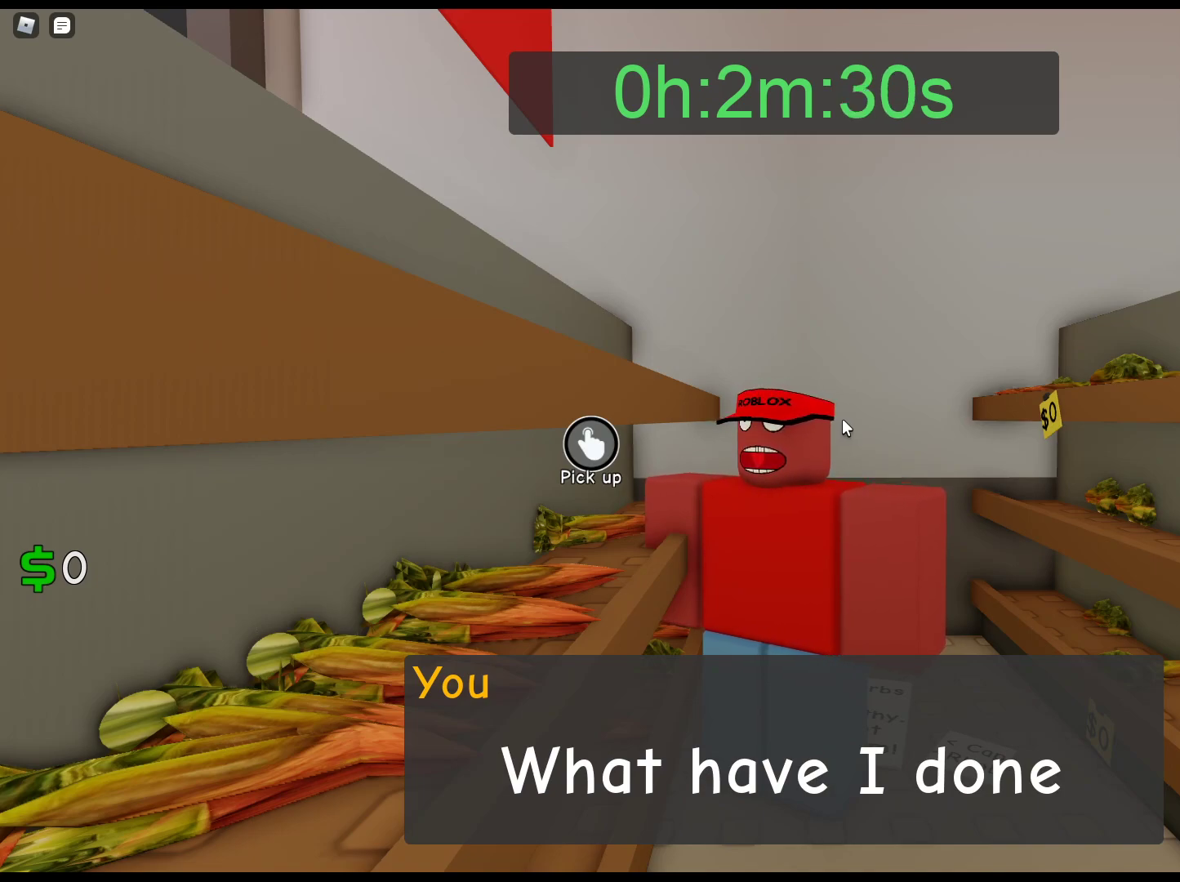
{"keys": ["alt"], "mouse": [], "events": []}
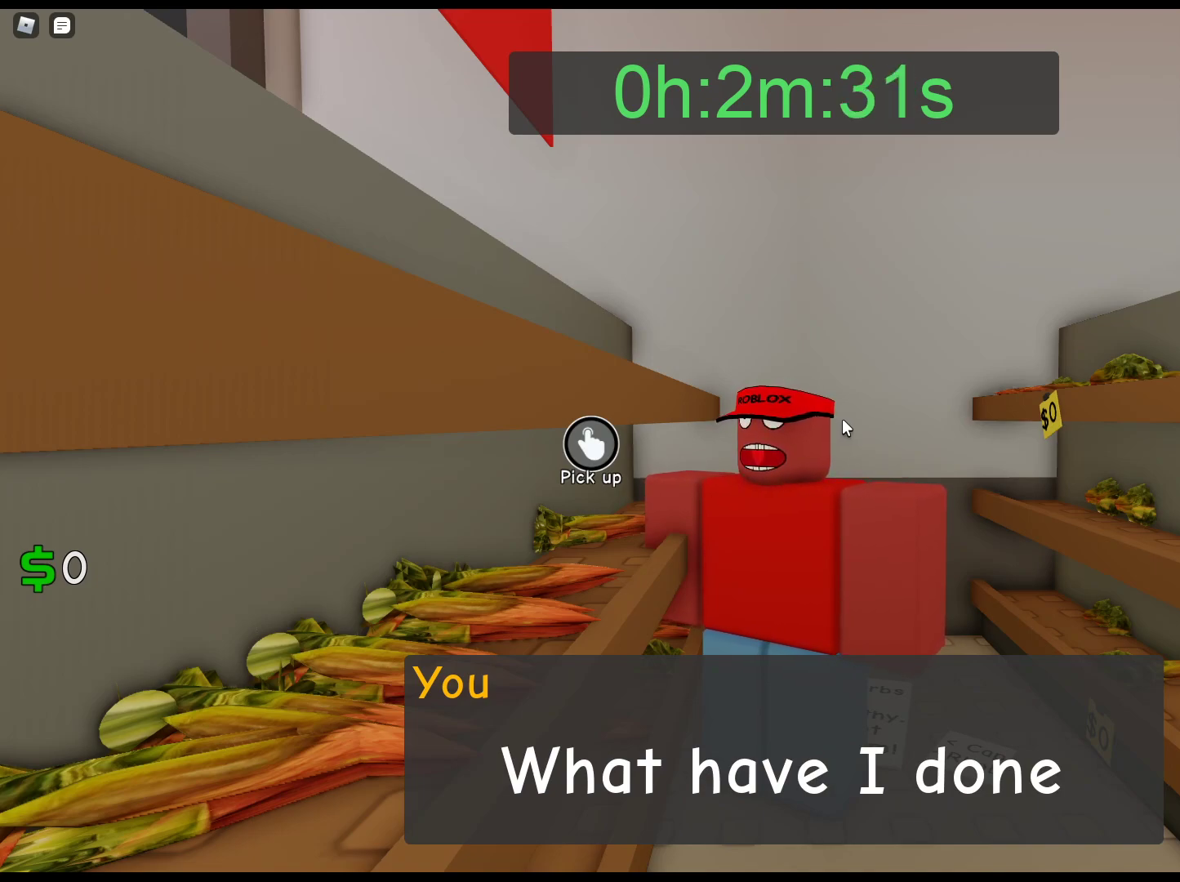
{"keys": ["alt"], "mouse": [], "events": []}
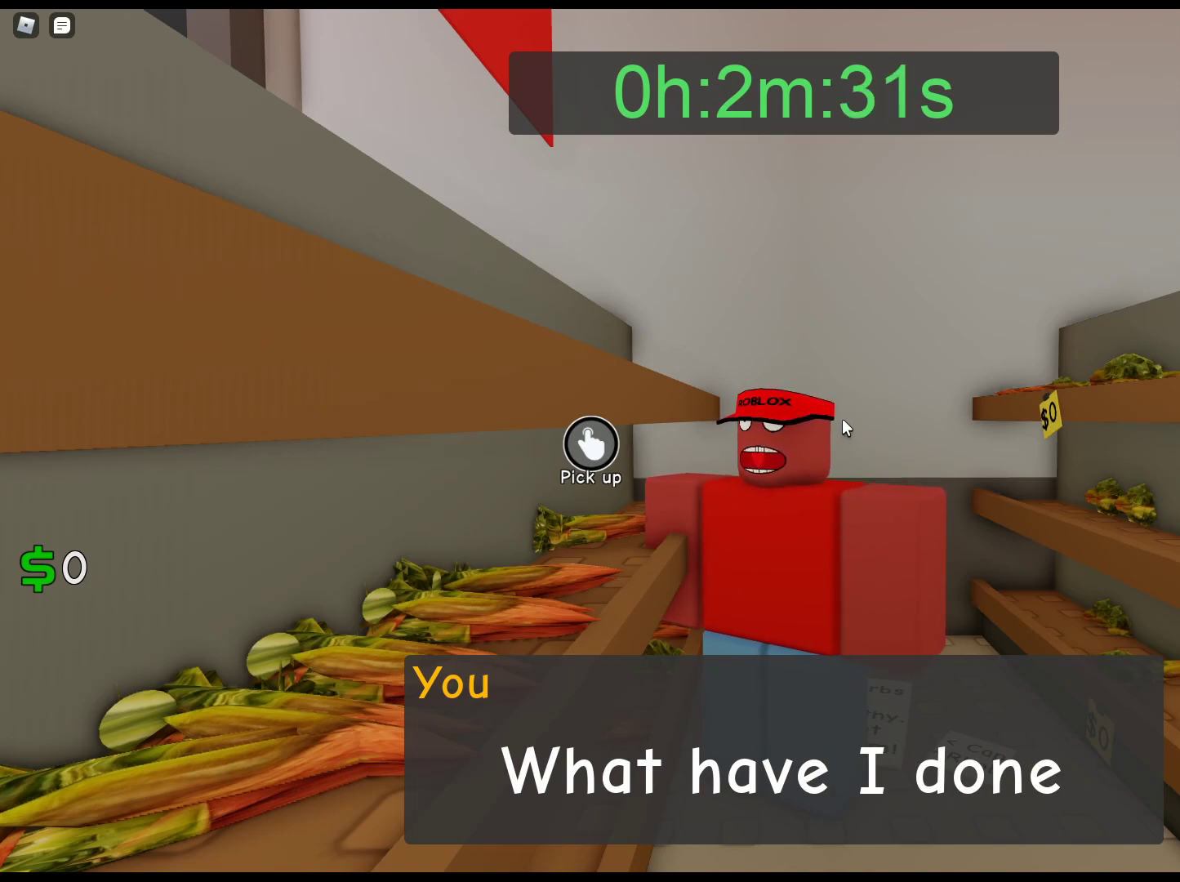
{"keys": ["alt"], "mouse": [], "events": []}
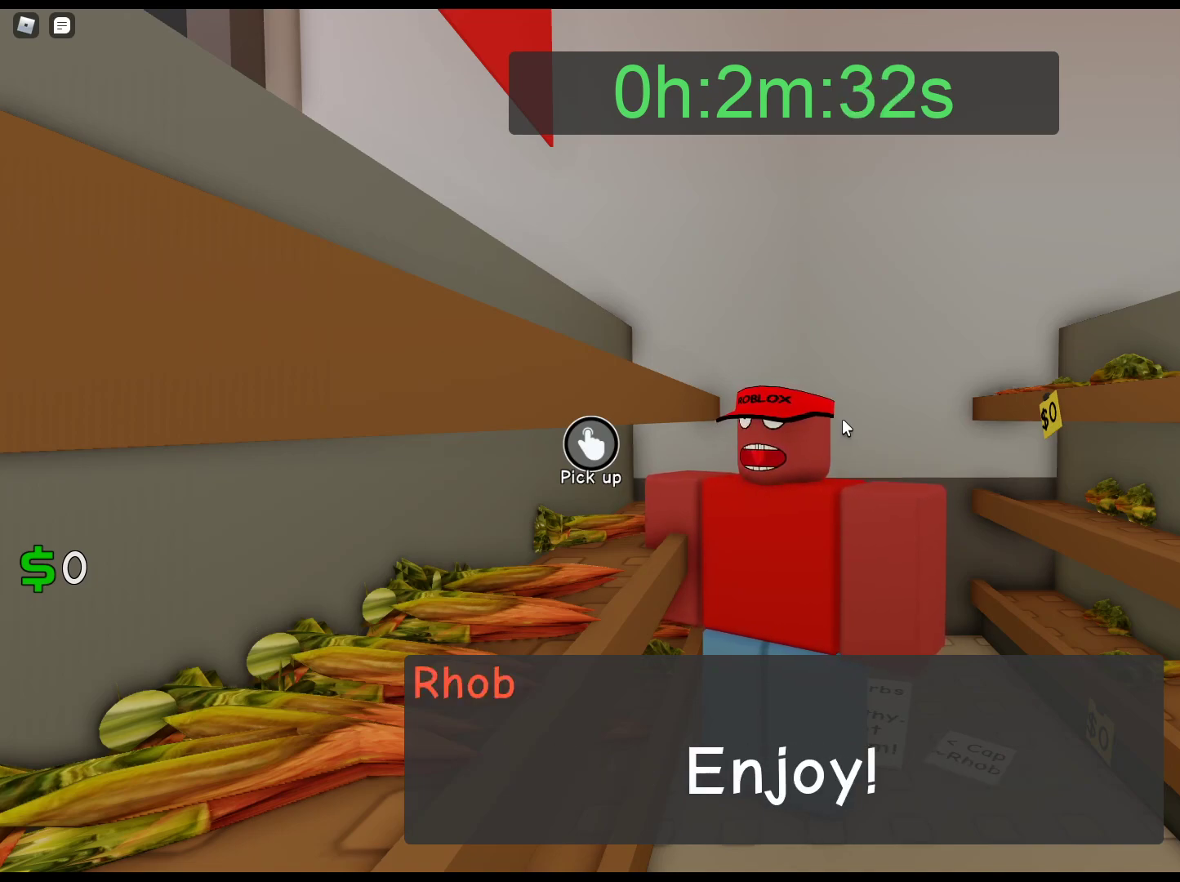
{"keys": ["alt"], "mouse": [], "events": []}
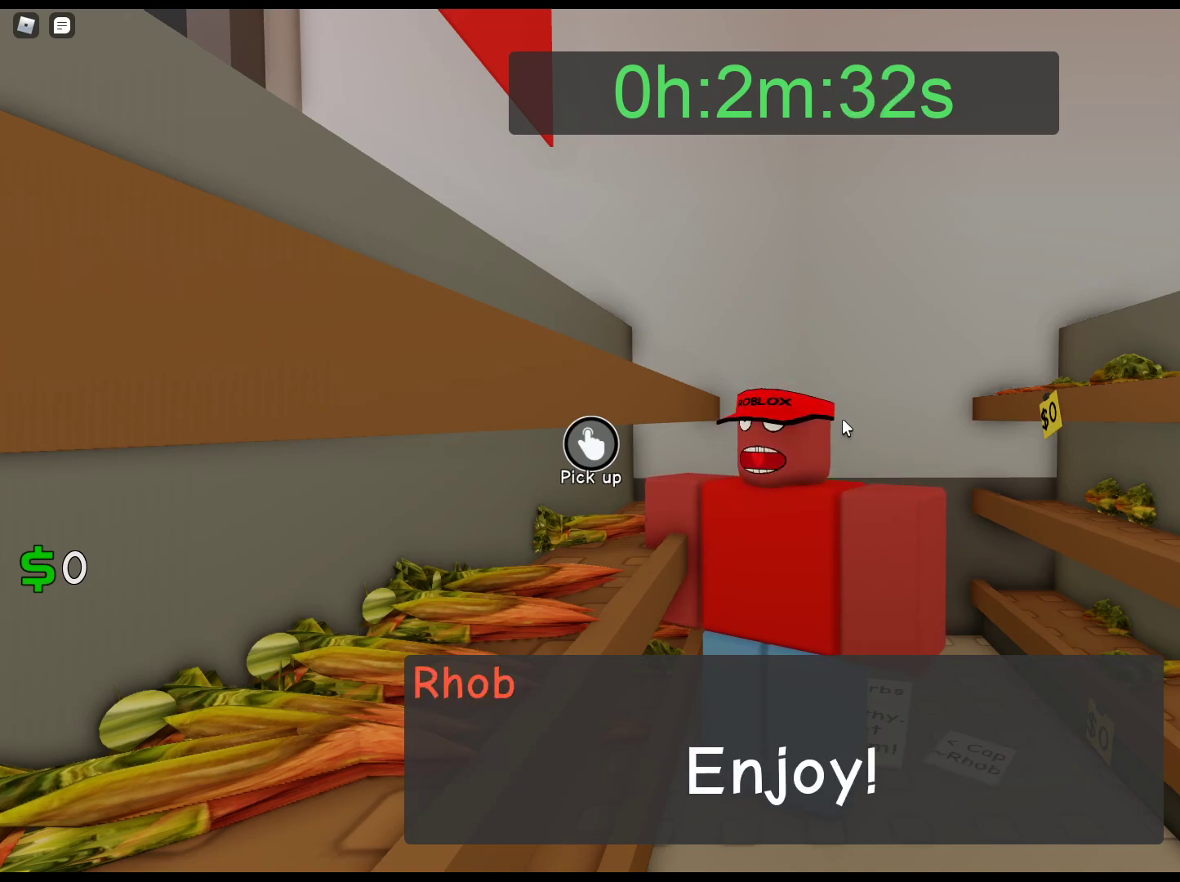
{"keys": ["alt"], "mouse": [], "events": []}
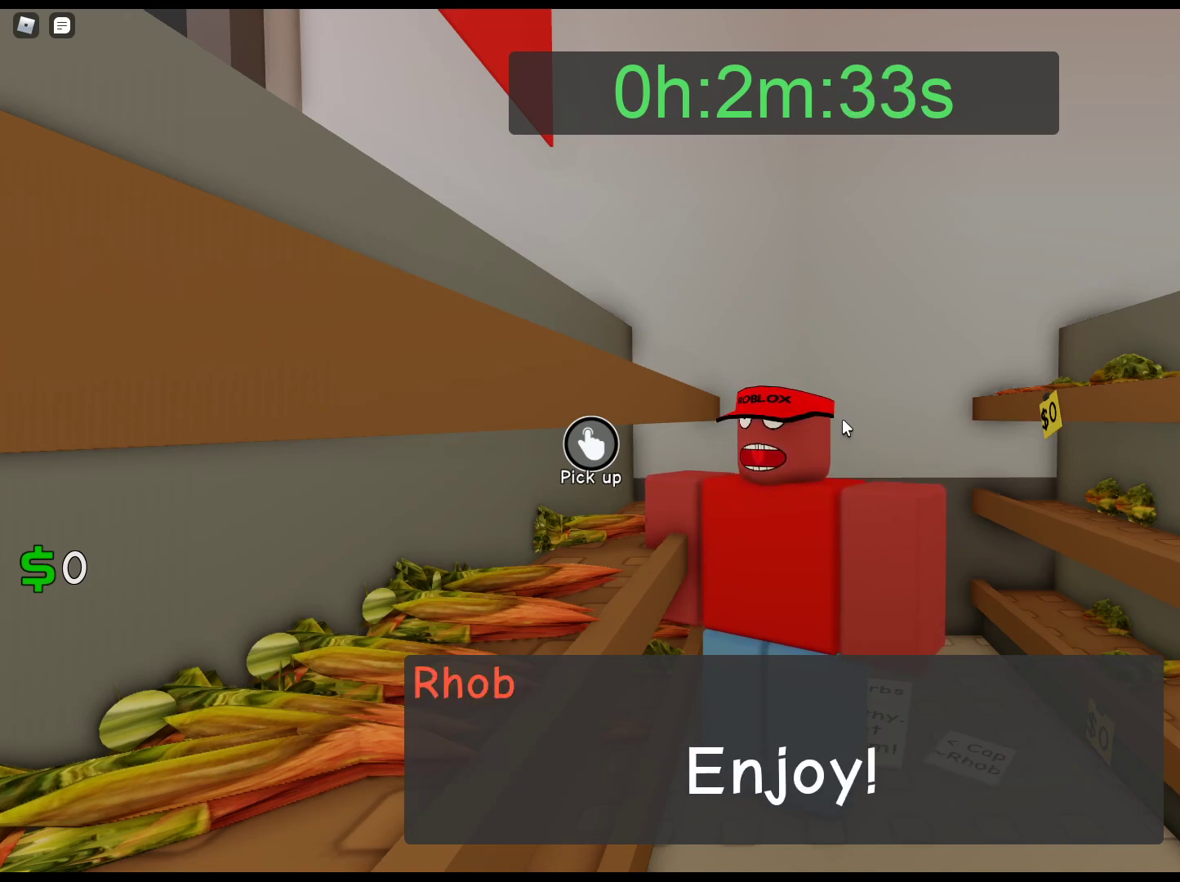
{"keys": ["alt"], "mouse": [], "events": []}
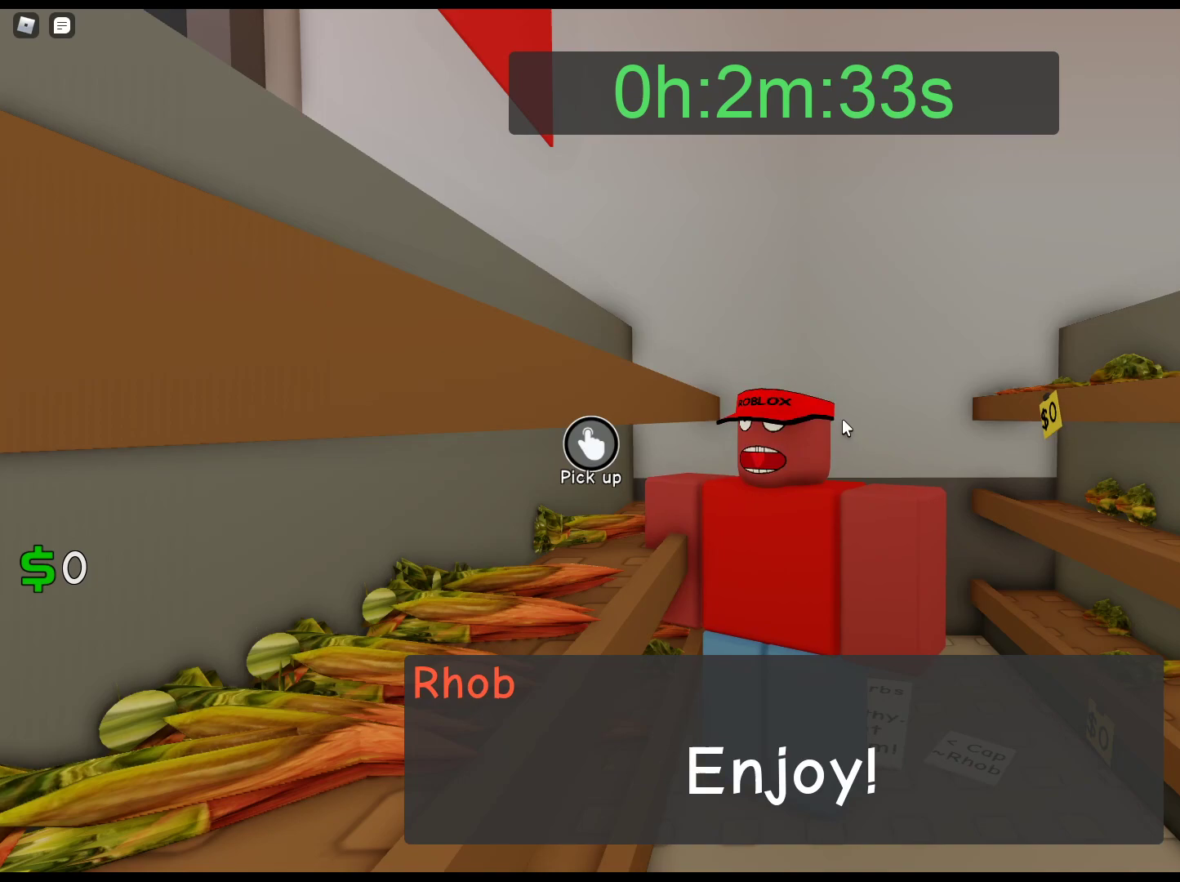
{"keys": ["alt"], "mouse": [], "events": []}
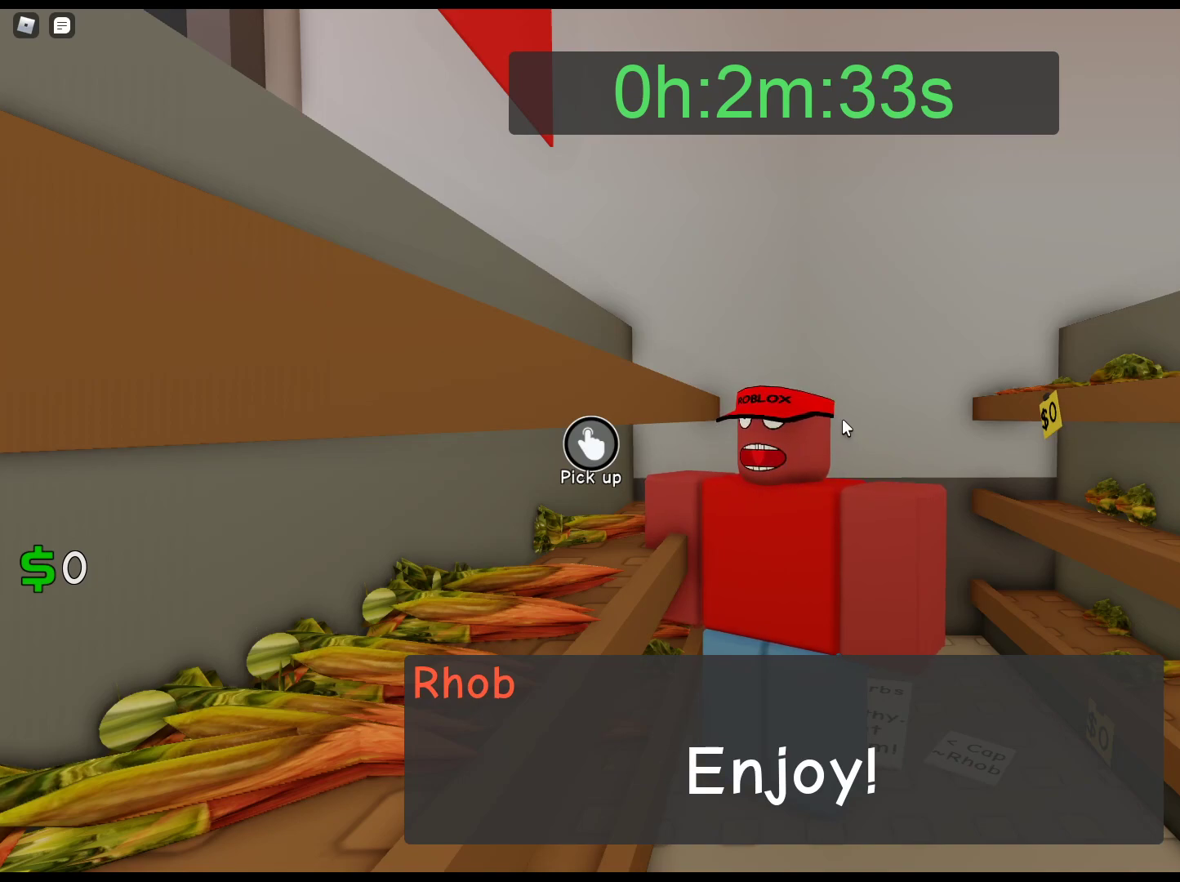
{"keys": ["alt"], "mouse": [], "events": []}
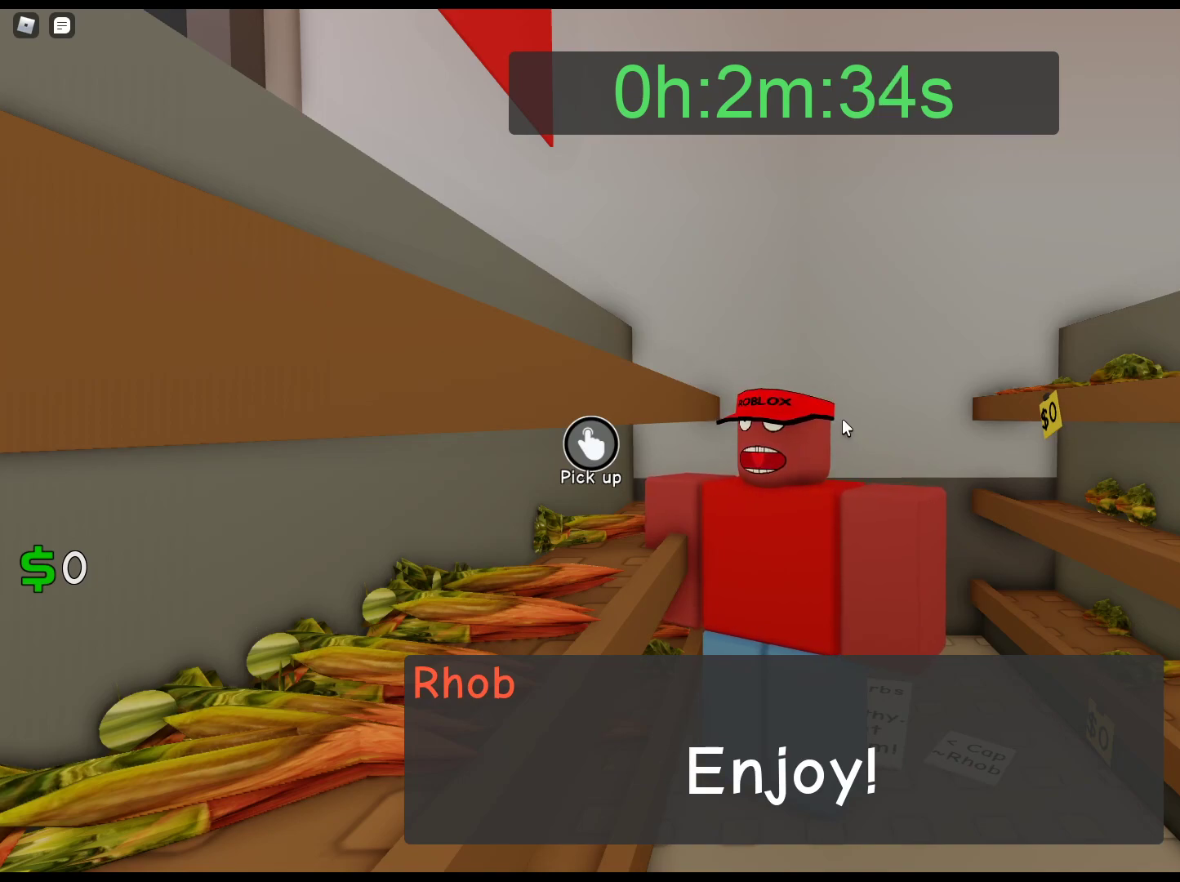
{"keys": ["alt"], "mouse": [], "events": []}
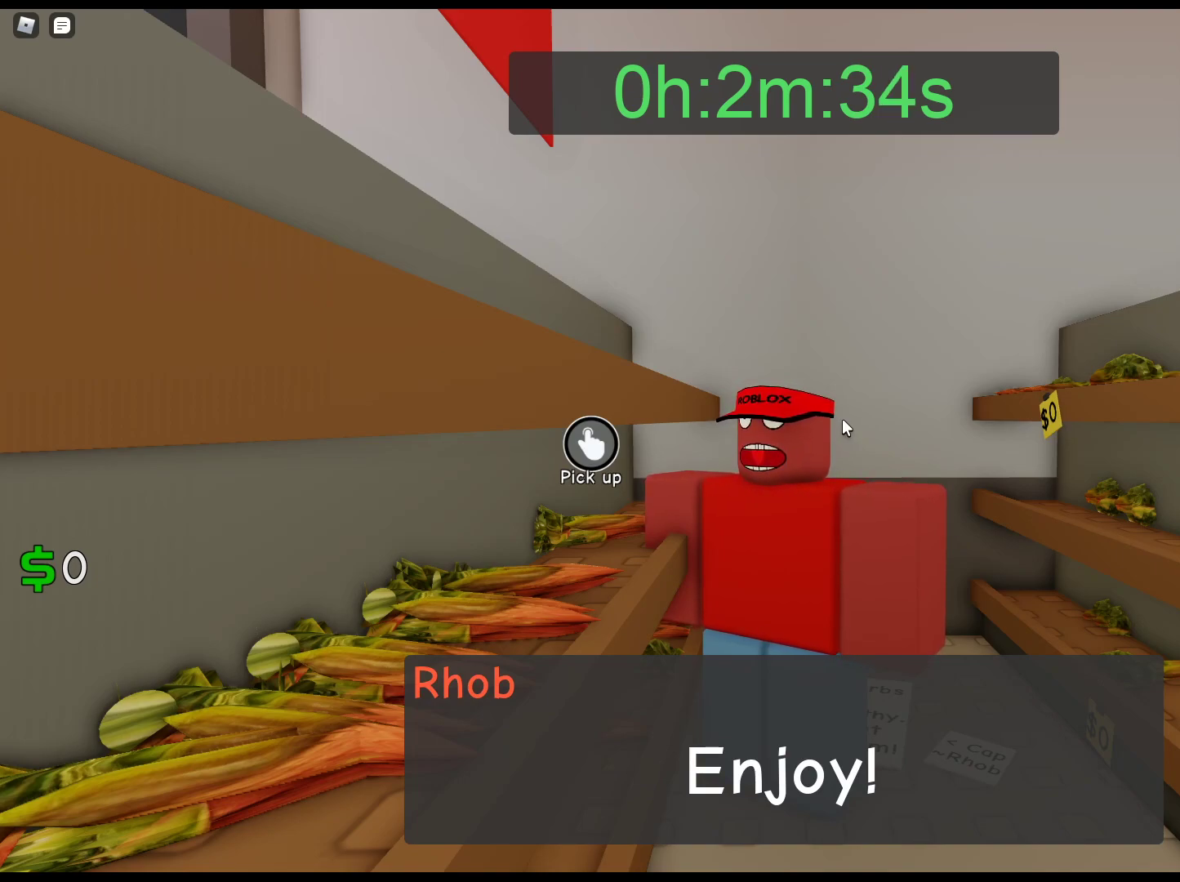
{"keys": ["alt"], "mouse": [], "events": []}
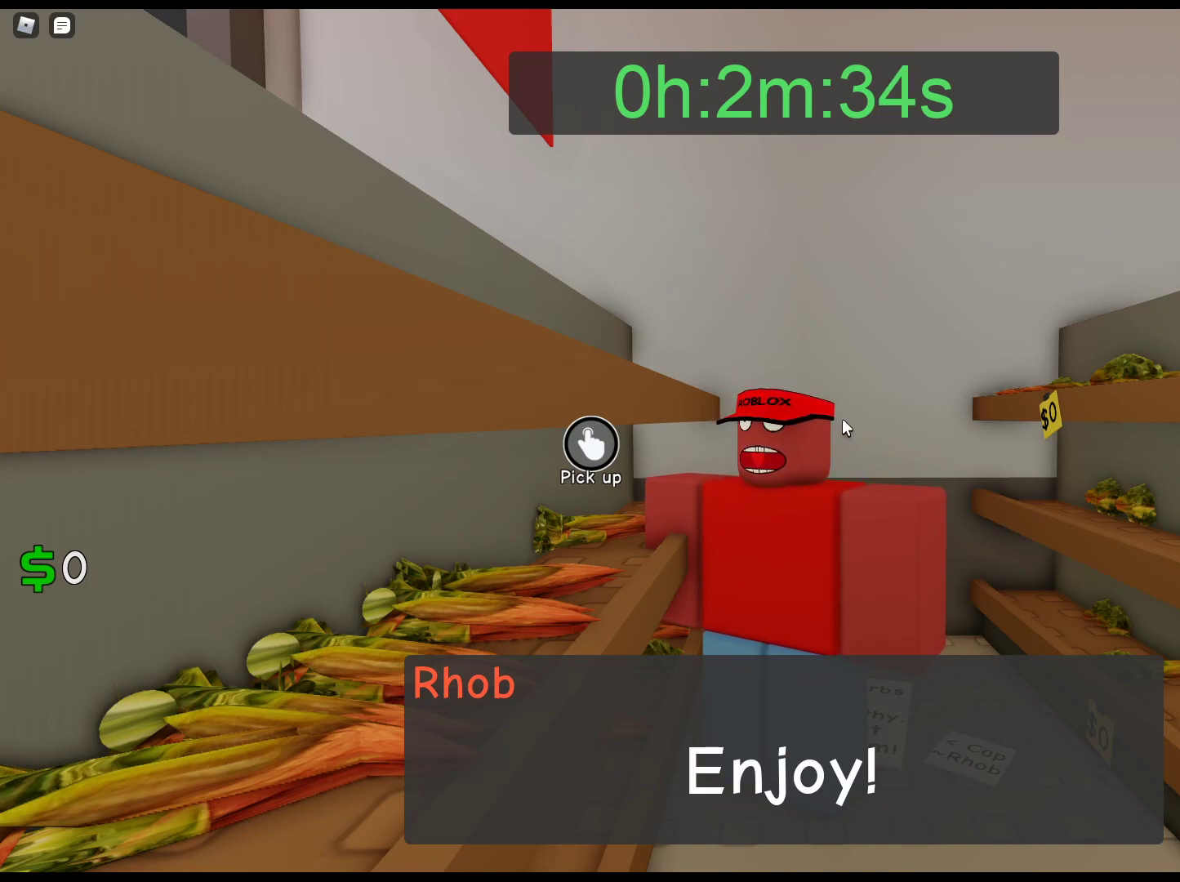
{"keys": ["alt"], "mouse": [], "events": []}
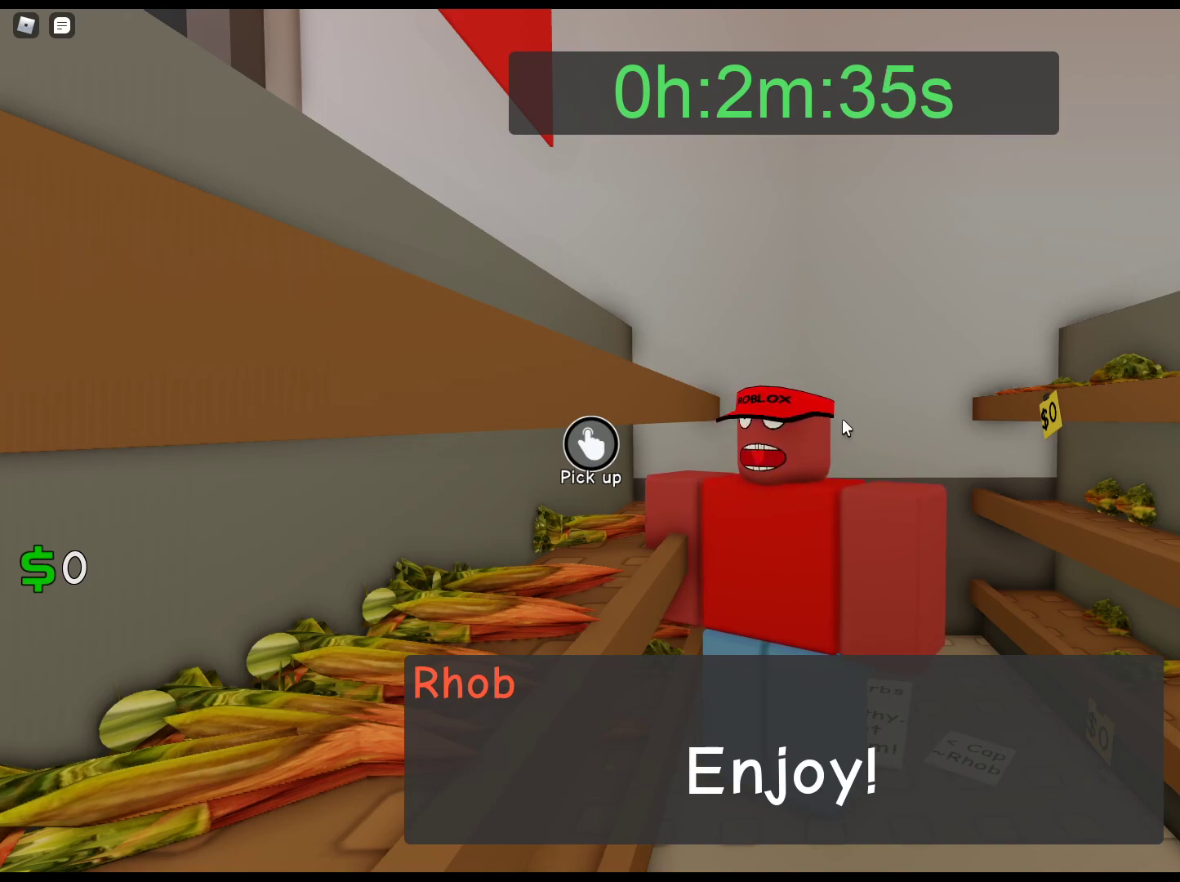
{"keys": ["alt"], "mouse": [], "events": []}
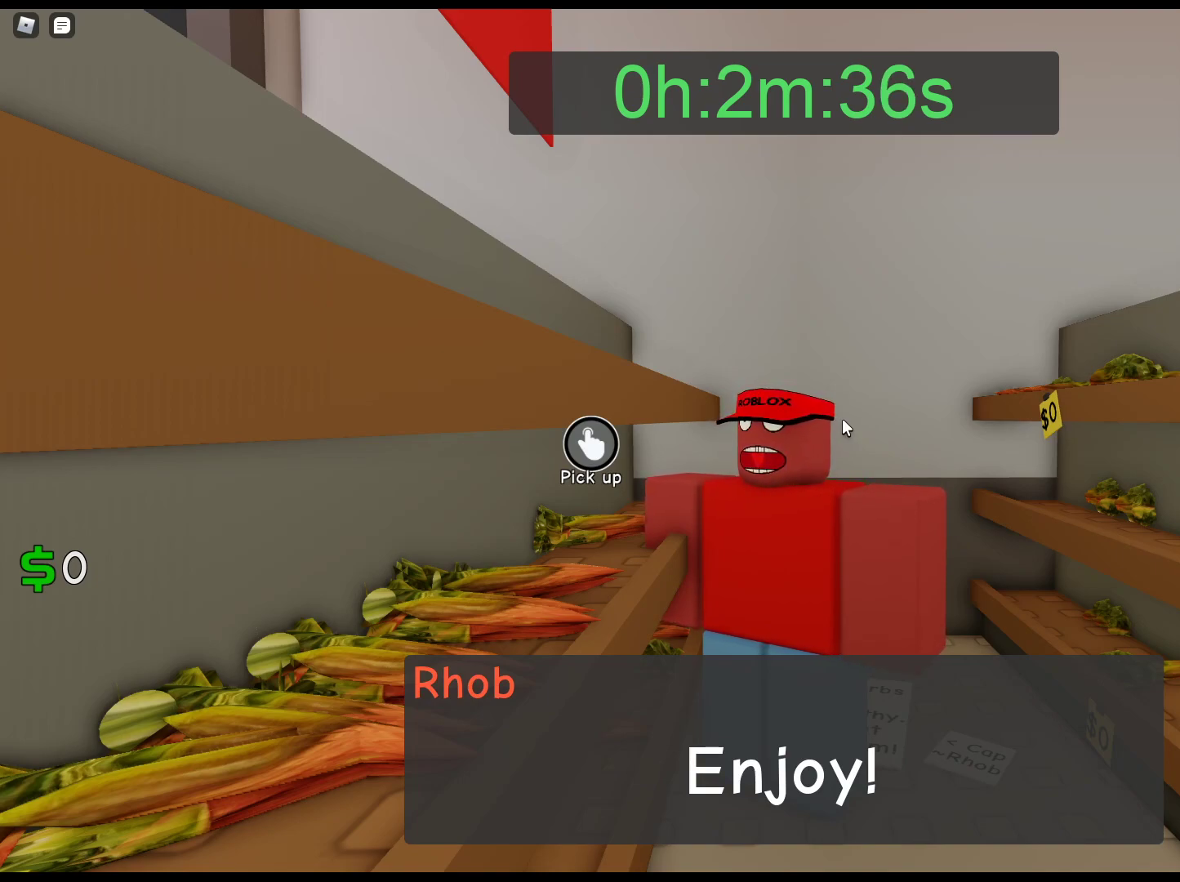
{"keys": ["alt"], "mouse": [], "events": []}
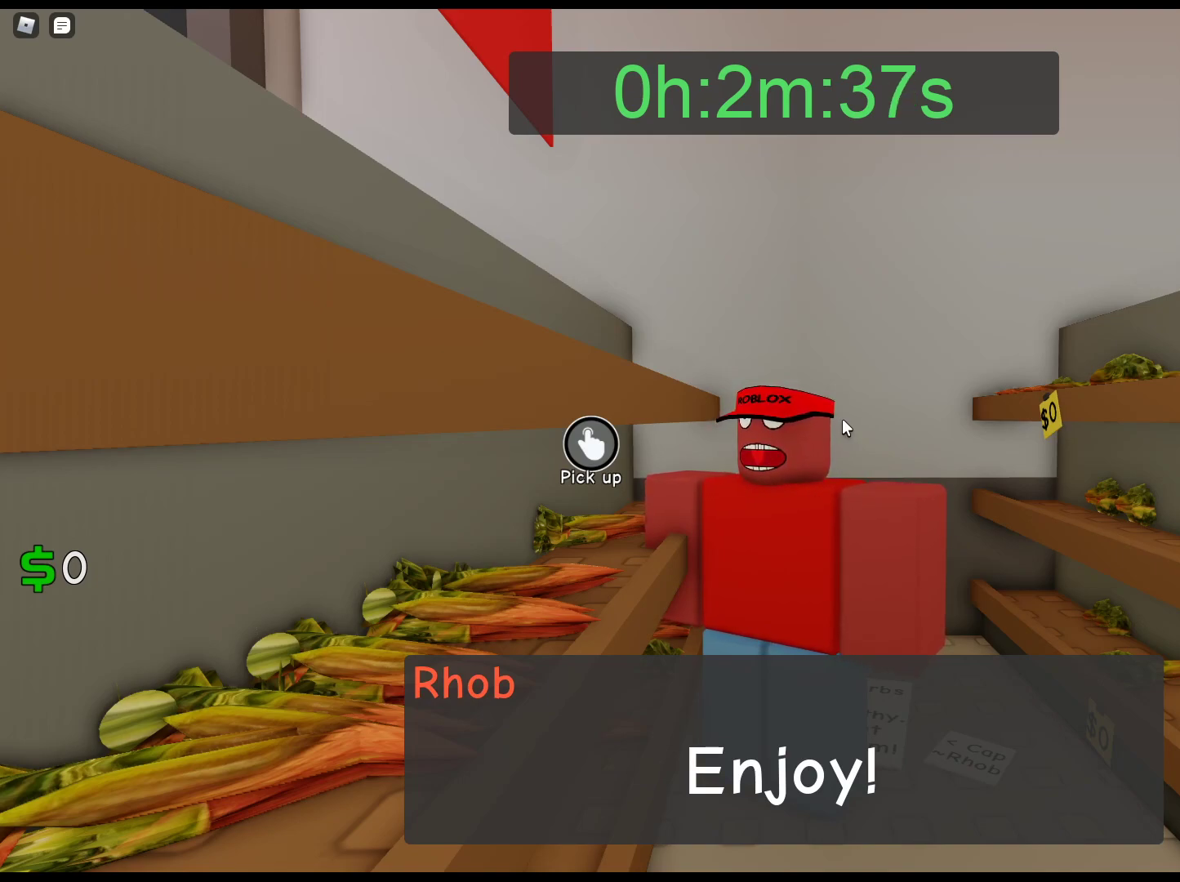
{"keys": ["alt"], "mouse": [], "events": []}
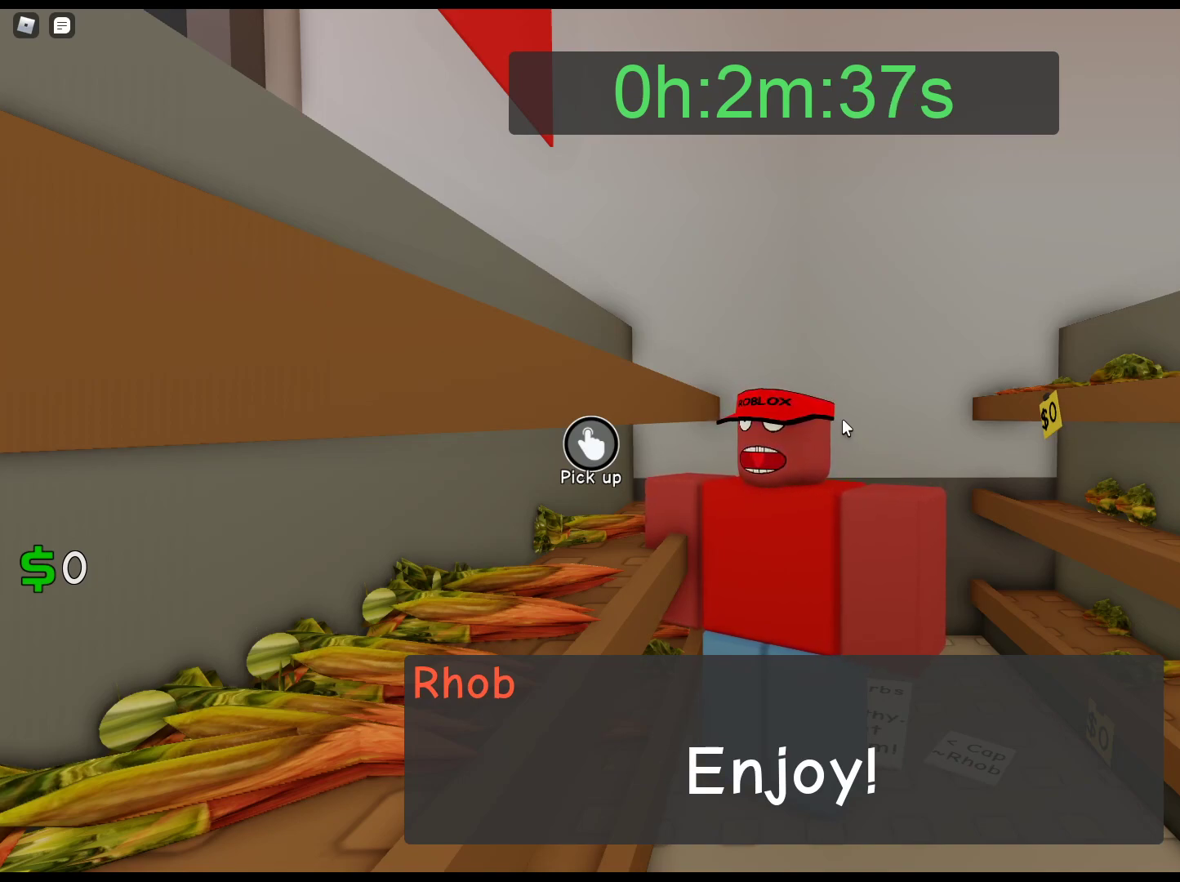
{"keys": ["alt"], "mouse": [], "events": []}
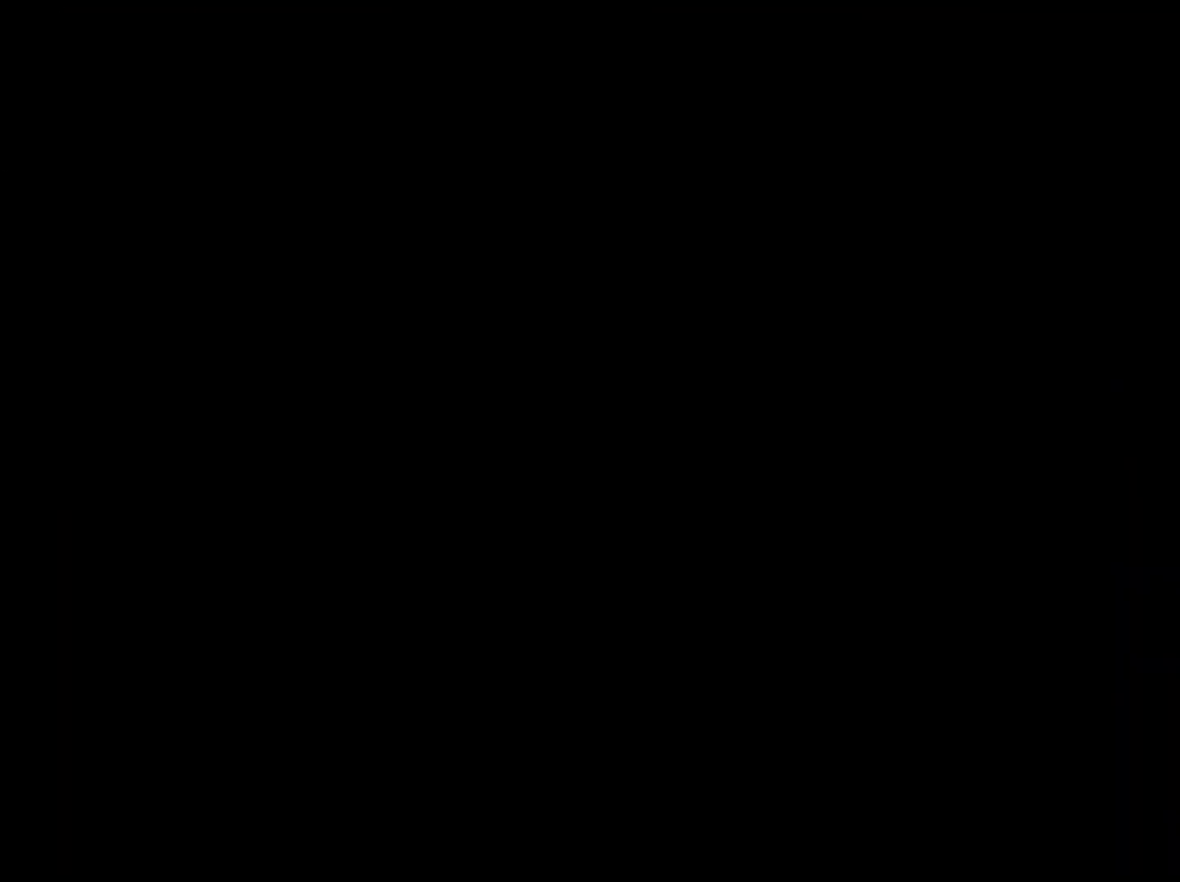
{"keys": [], "mouse": ["left"], "events": [[117, "alt", "up"], [400, "mouse_left", "down"]]}
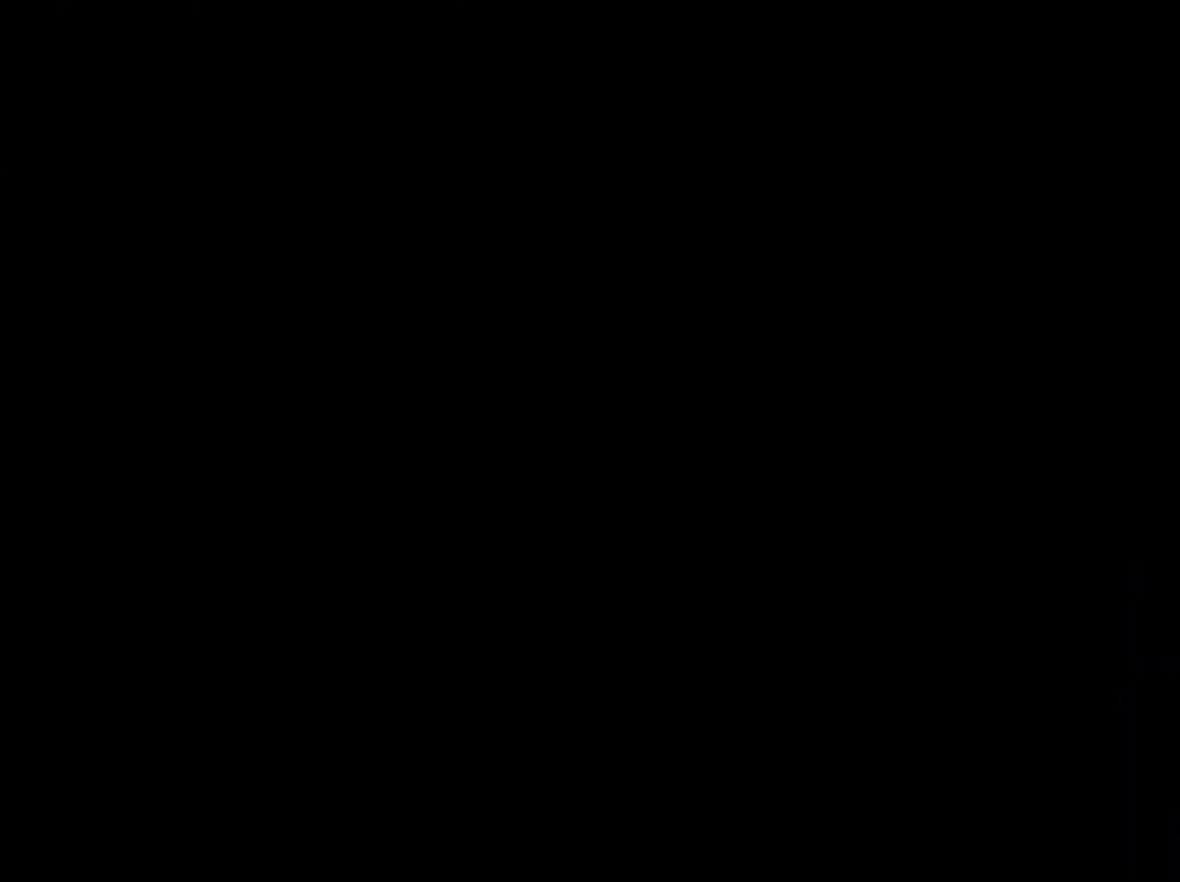
{"keys": [], "mouse": [], "events": [[33, "mouse_left", "up"]]}